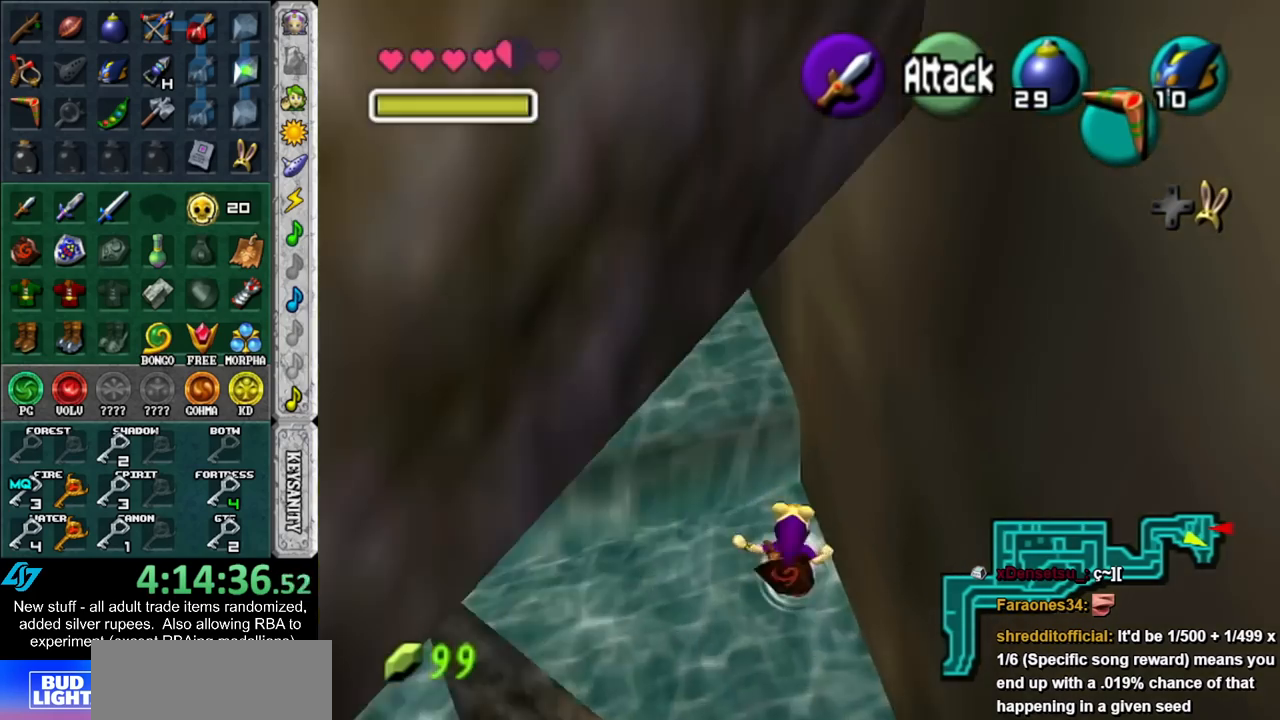
Gameplay with a controller (Nintendo layout); each line is a JSON object with the inputs held at the frame after it. "events" lists button and stick changes between this image and that frame as [ms after this image, input, new state], when the widget could be followed in between. Not read: L3 R3.
{"buttons": [], "left_stick": "center", "right_stick": "center", "events": [[150, "left_stick", "down-left"], [300, "L1", "down"], [333, "left_stick", "center"], [483, "L1", "up"]]}
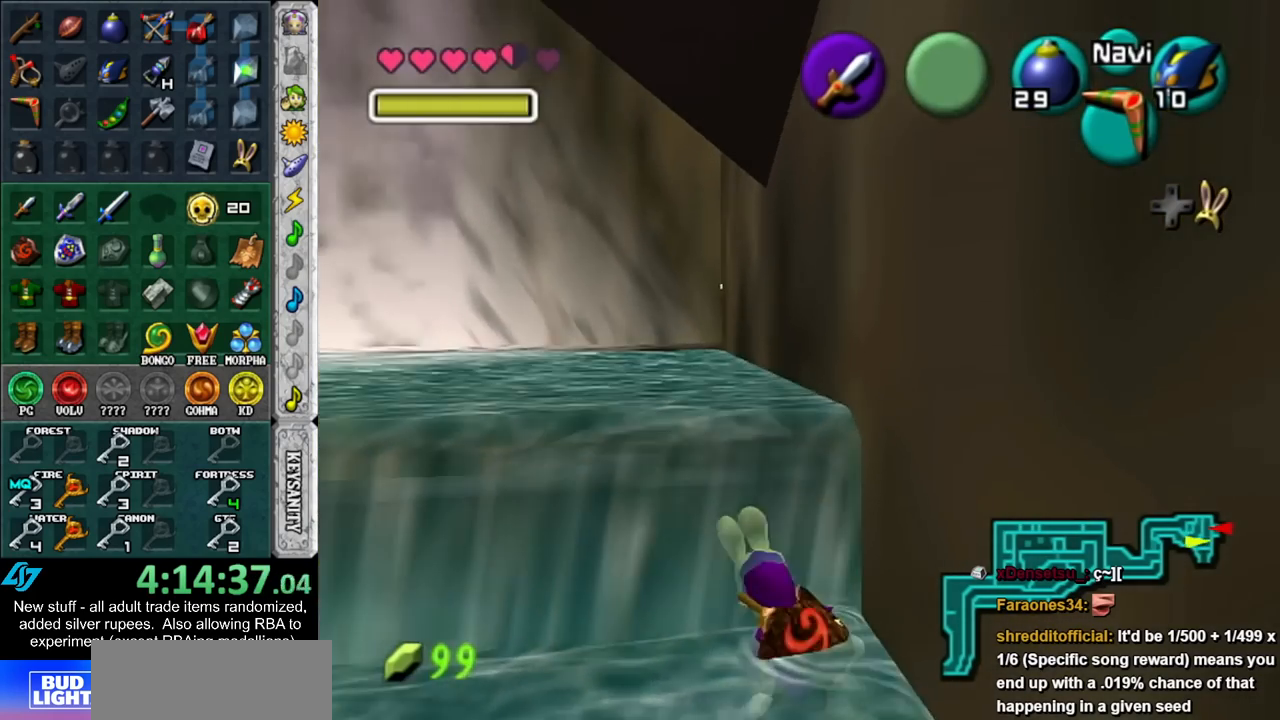
{"buttons": [], "left_stick": "center", "right_stick": "center", "events": [[133, "left_stick", "left"], [233, "L1", "down"], [300, "left_stick", "center"], [417, "L1", "up"]]}
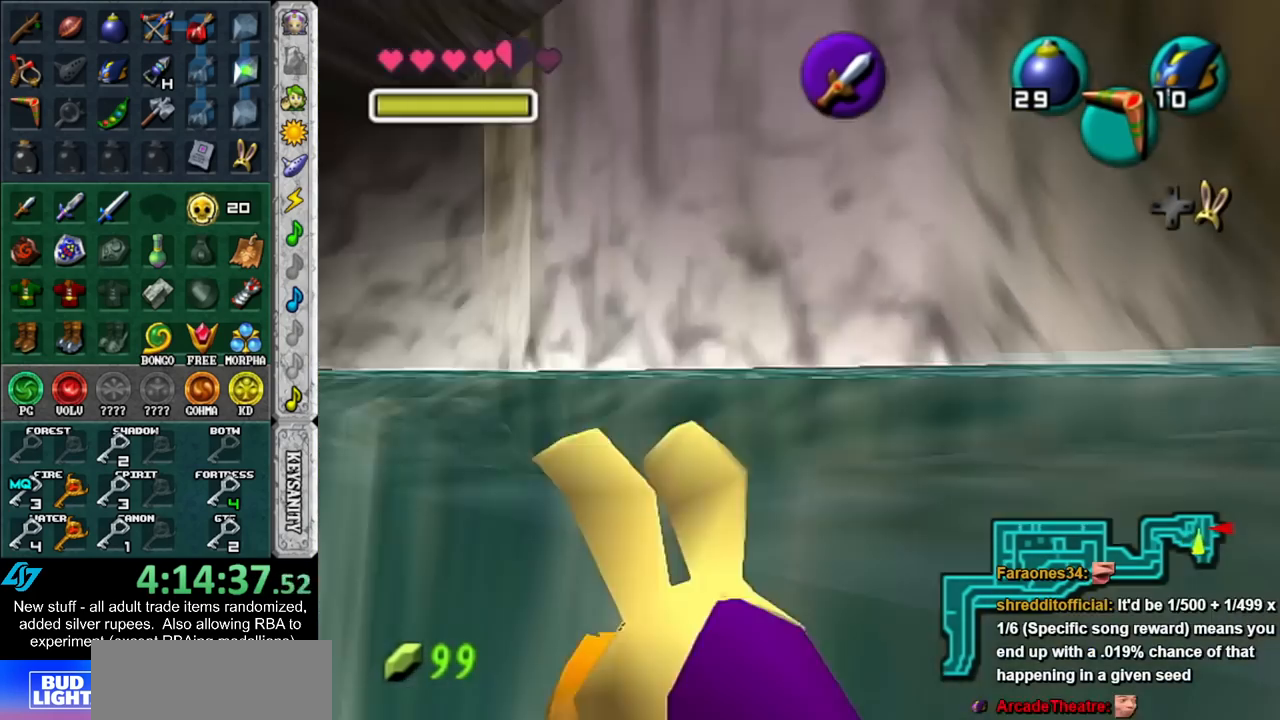
{"buttons": [], "left_stick": "up", "right_stick": "center", "events": [[17, "left_stick", "up"]]}
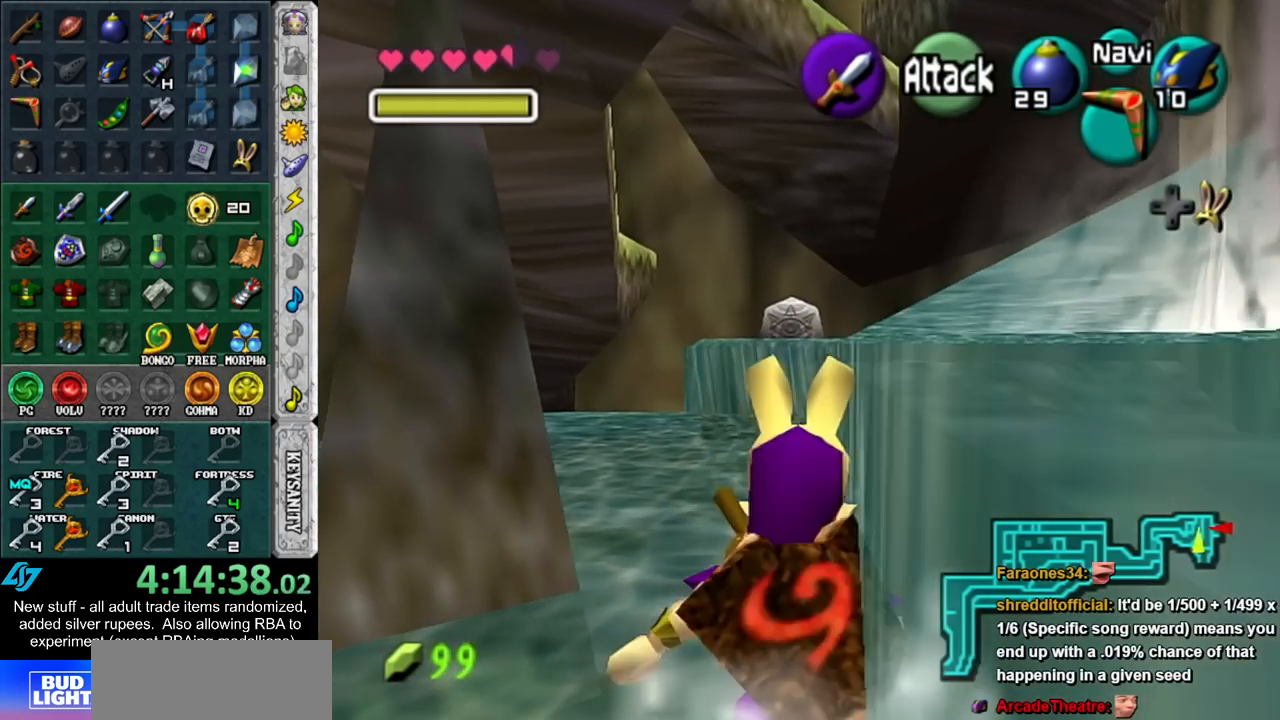
{"buttons": [], "left_stick": "up", "right_stick": "center", "events": []}
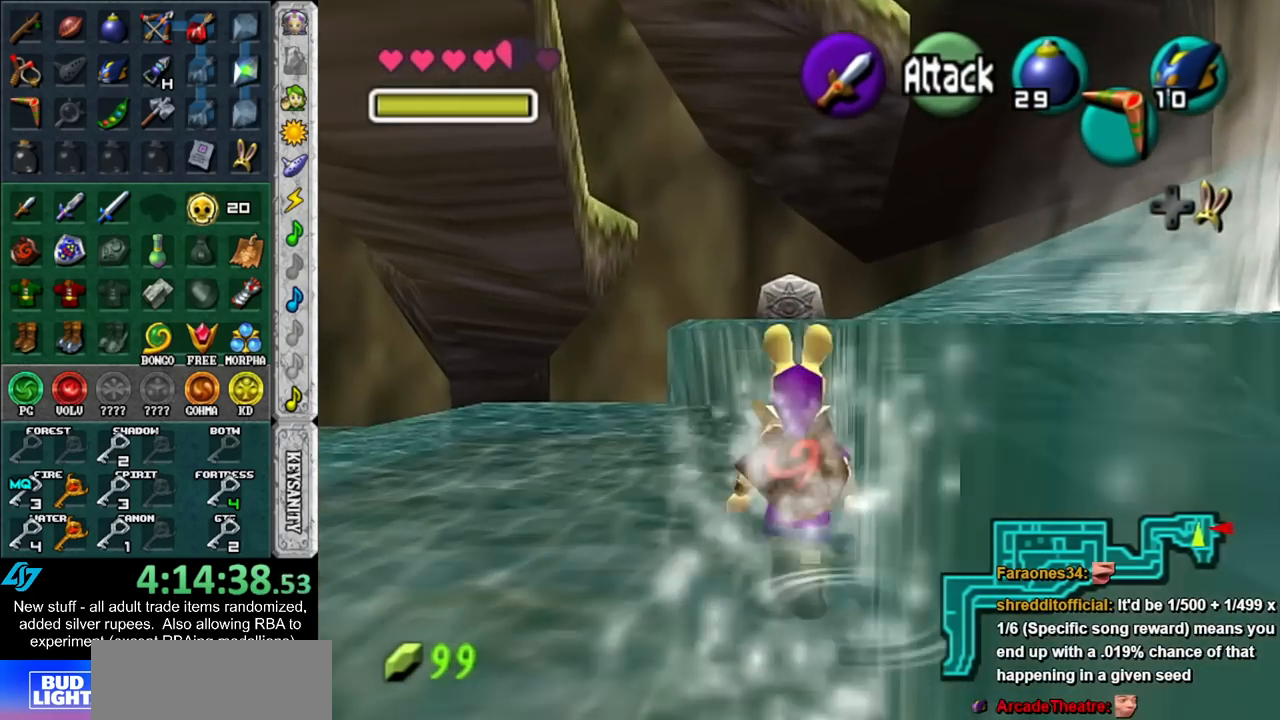
{"buttons": [], "left_stick": "up", "right_stick": "center", "events": []}
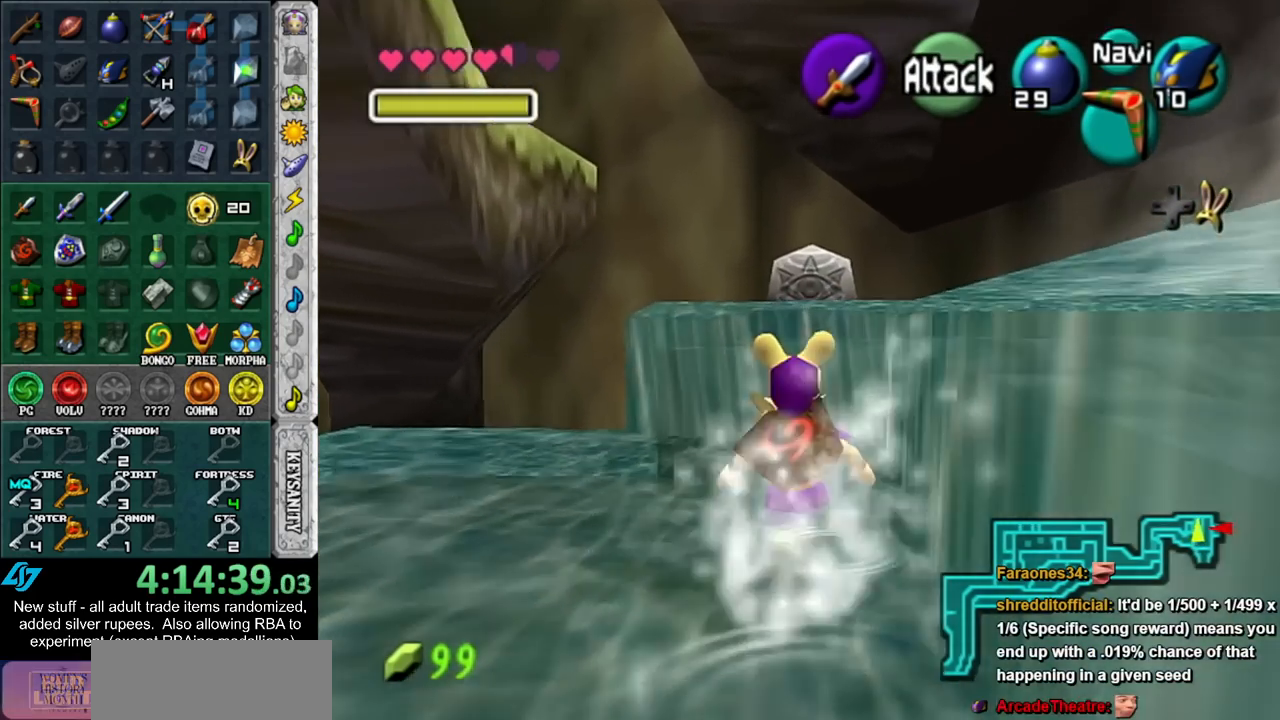
{"buttons": [], "left_stick": "up", "right_stick": "center", "events": [[200, "A", "down"], [367, "A", "up"]]}
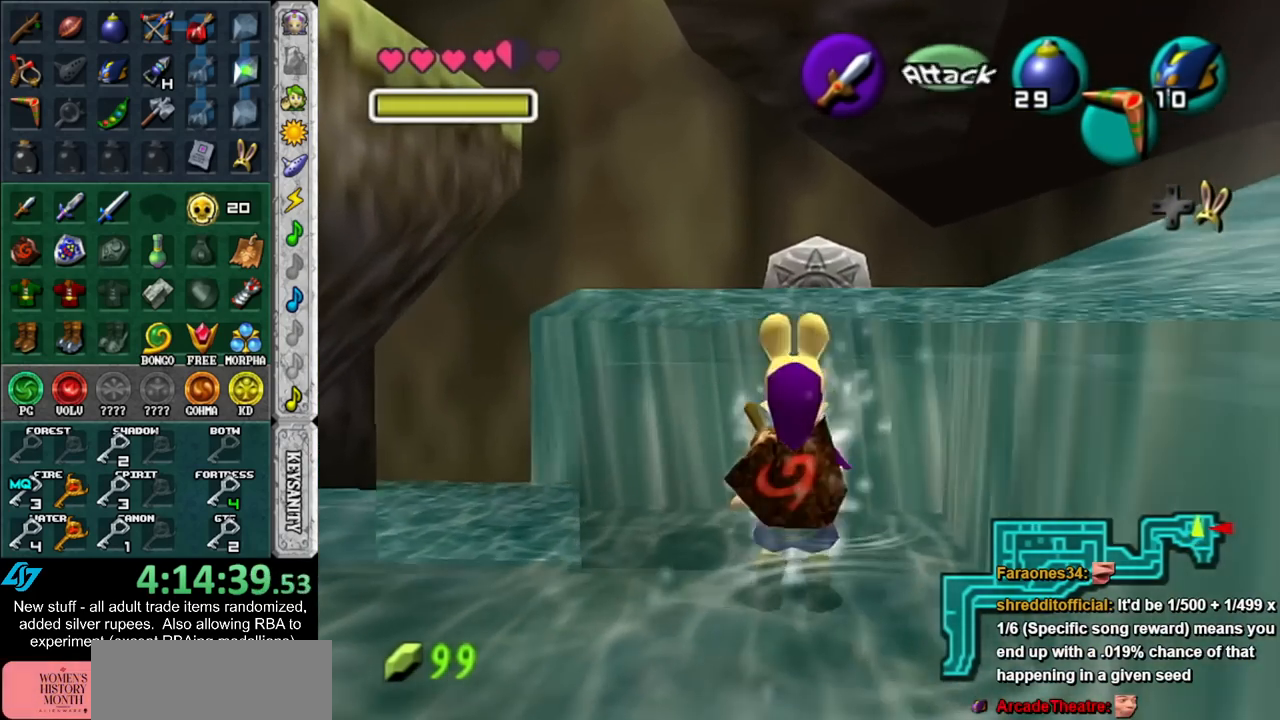
{"buttons": [], "left_stick": "up-left", "right_stick": "center", "events": [[367, "left_stick", "up-left"]]}
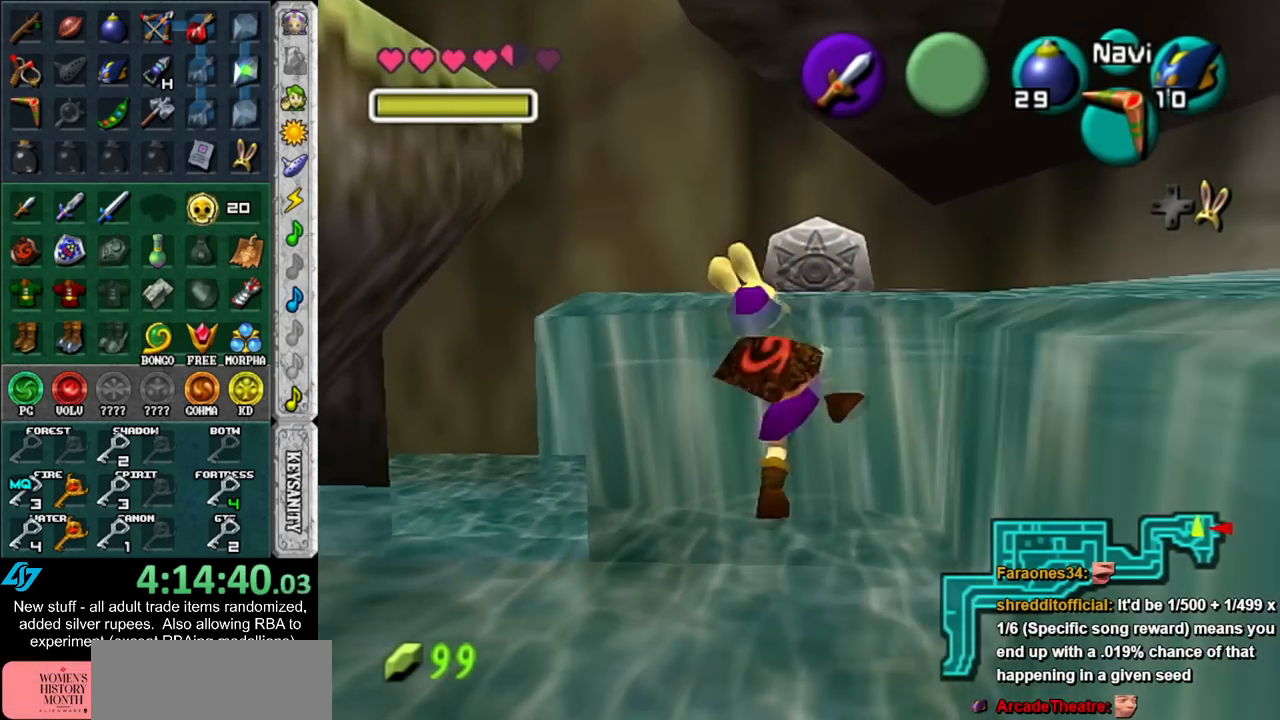
{"buttons": [], "left_stick": "left", "right_stick": "center", "events": [[17, "left_stick", "left"]]}
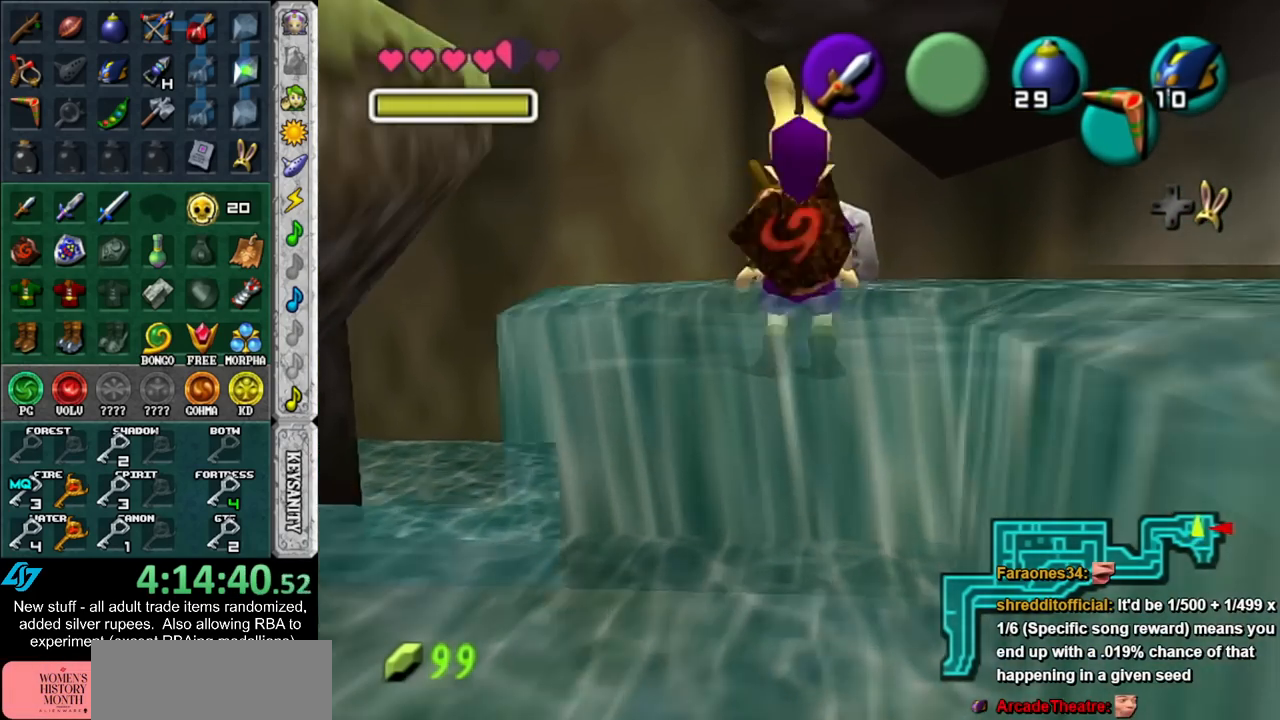
{"buttons": [], "left_stick": "left", "right_stick": "center", "events": []}
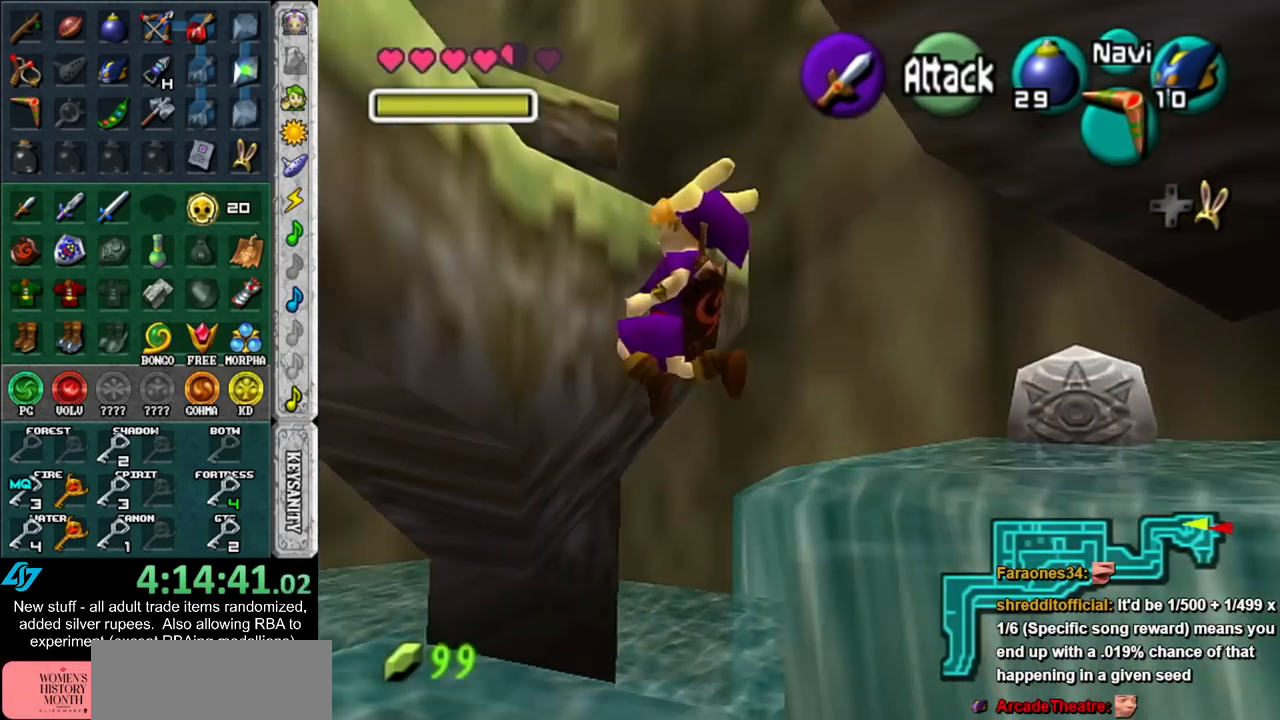
{"buttons": [], "left_stick": "center", "right_stick": "center", "events": [[17, "left_stick", "up-left"], [117, "L1", "down"], [167, "left_stick", "up"], [367, "L1", "up"], [433, "left_stick", "center"]]}
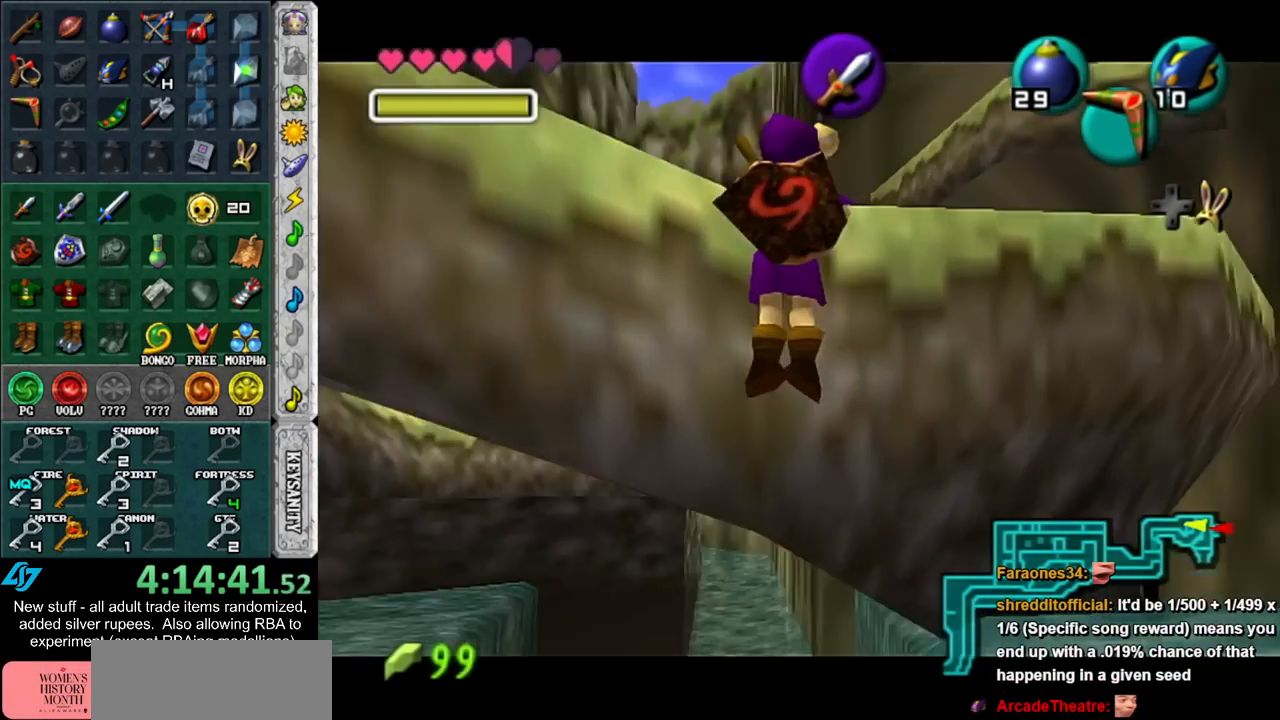
{"buttons": [], "left_stick": "left", "right_stick": "center", "events": [[400, "left_stick", "left"]]}
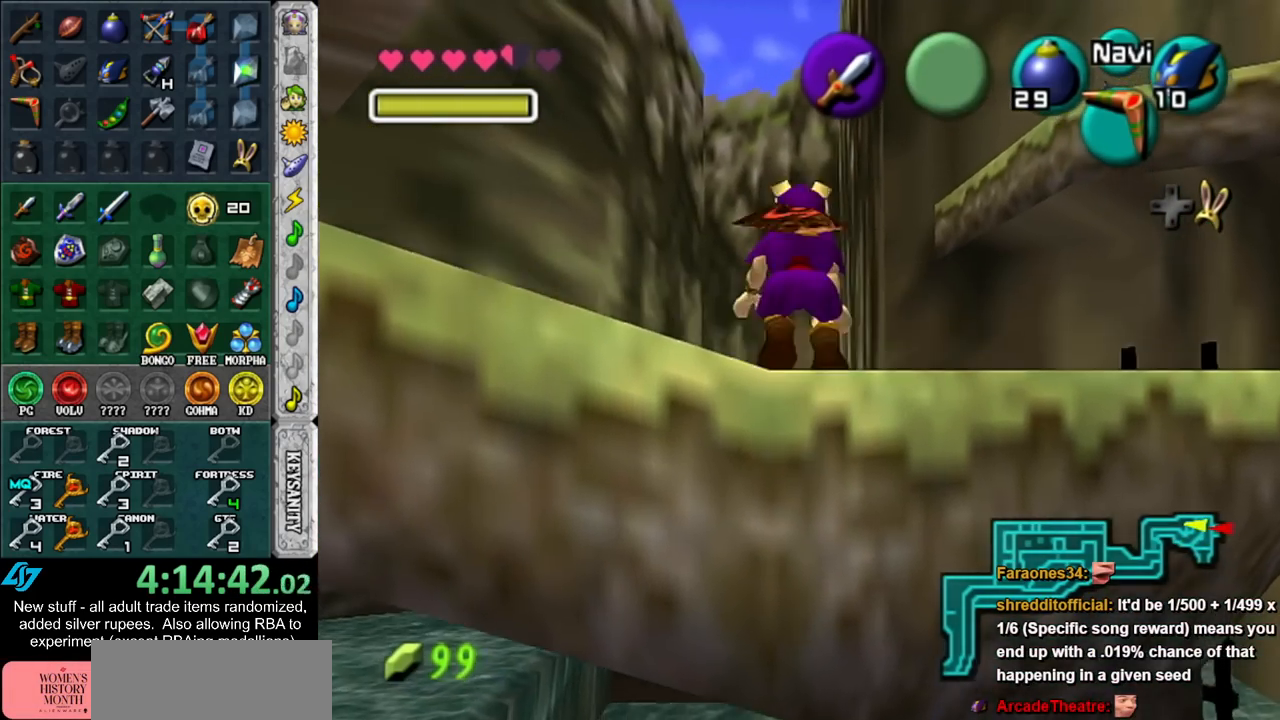
{"buttons": [], "left_stick": "center", "right_stick": "center", "events": [[267, "L1", "down"], [333, "left_stick", "center"], [450, "L1", "up"]]}
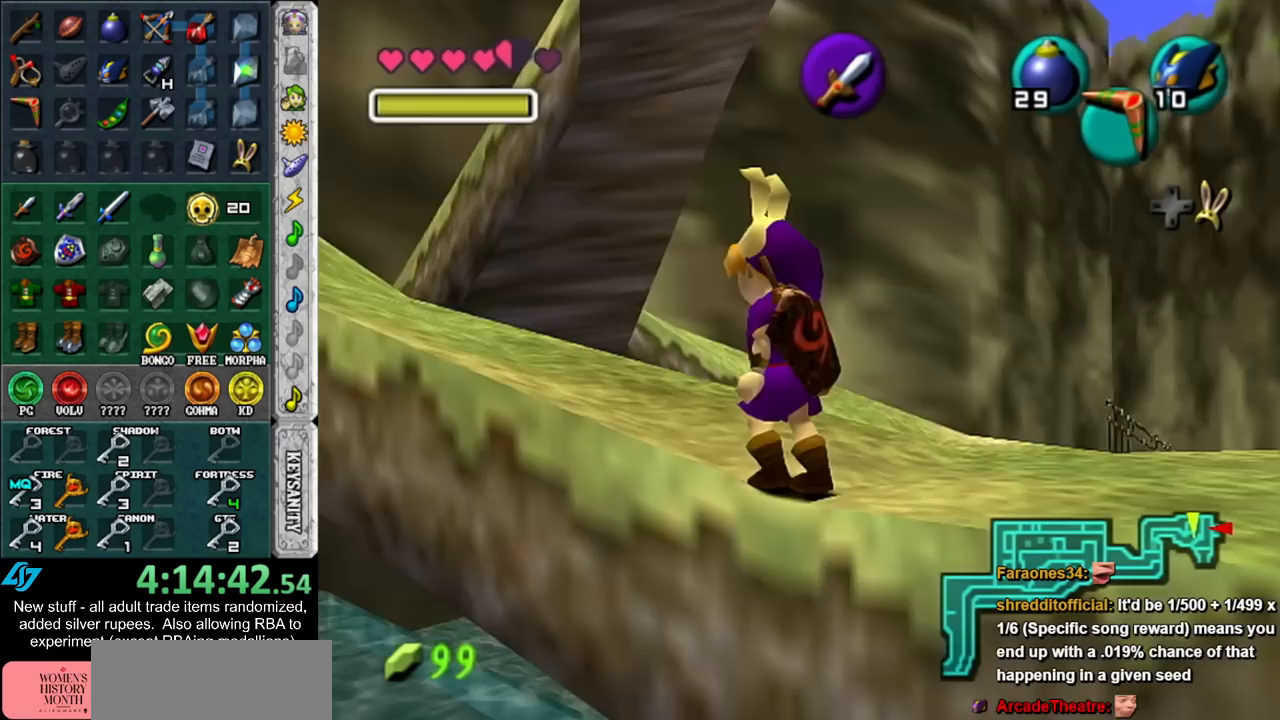
{"buttons": [], "left_stick": "up", "right_stick": "center", "events": [[17, "left_stick", "up"]]}
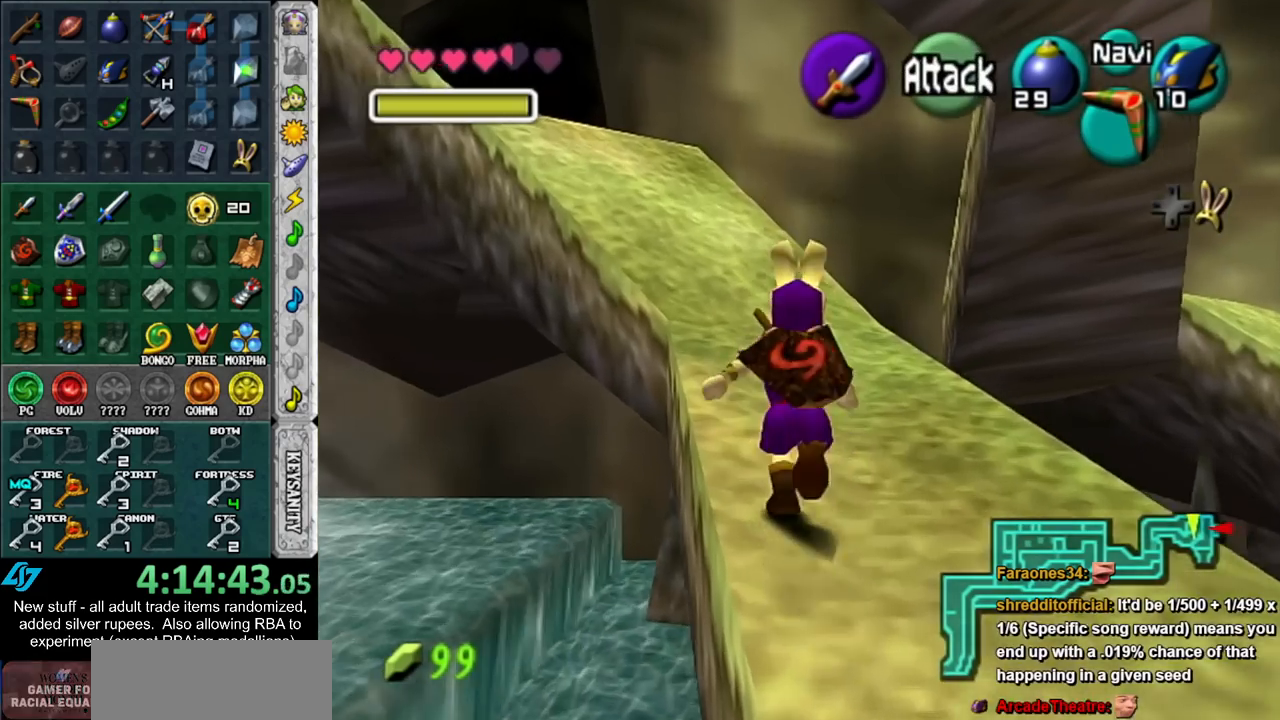
{"buttons": [], "left_stick": "up", "right_stick": "center", "events": []}
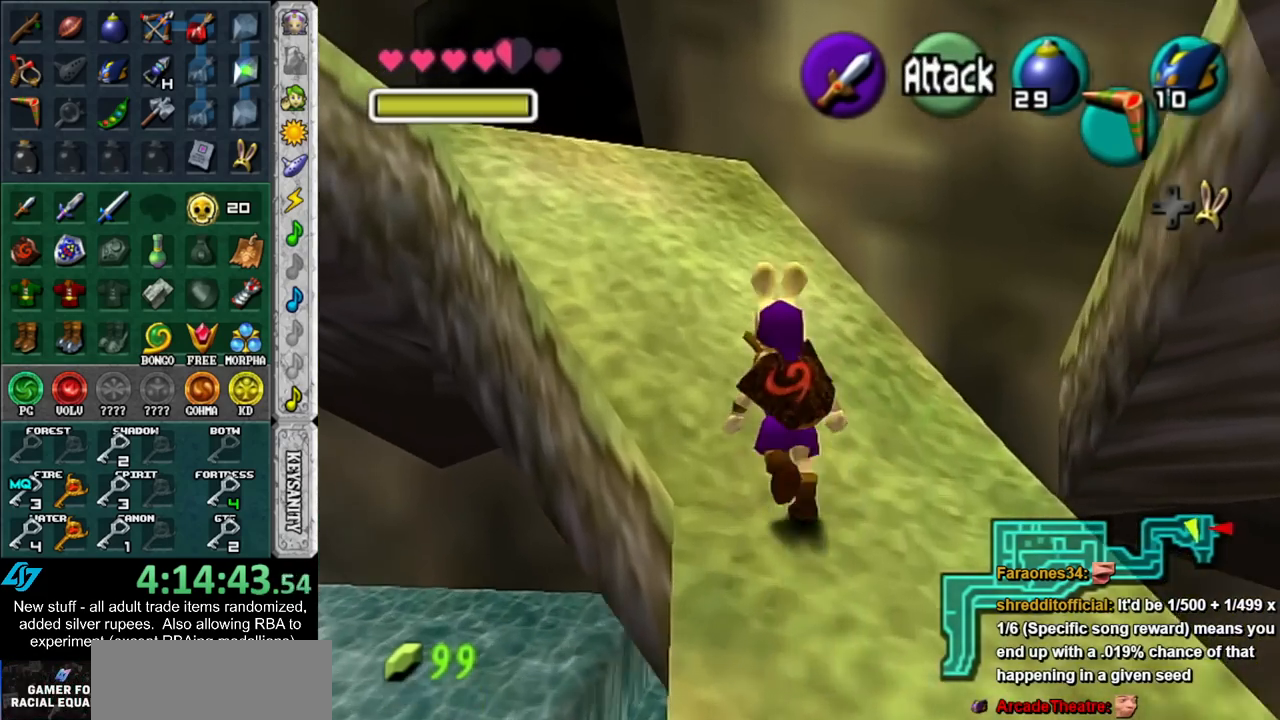
{"buttons": [], "left_stick": "up-left", "right_stick": "center", "events": [[267, "left_stick", "up-left"]]}
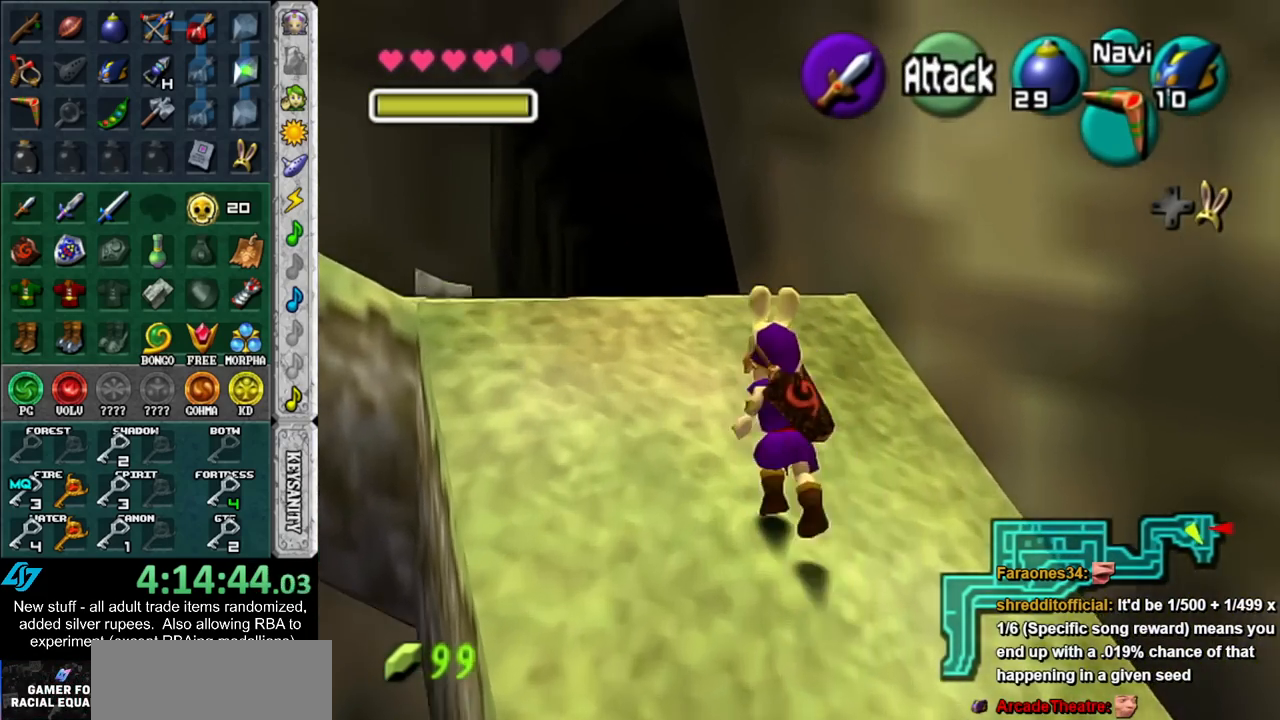
{"buttons": [], "left_stick": "up-left", "right_stick": "center", "events": []}
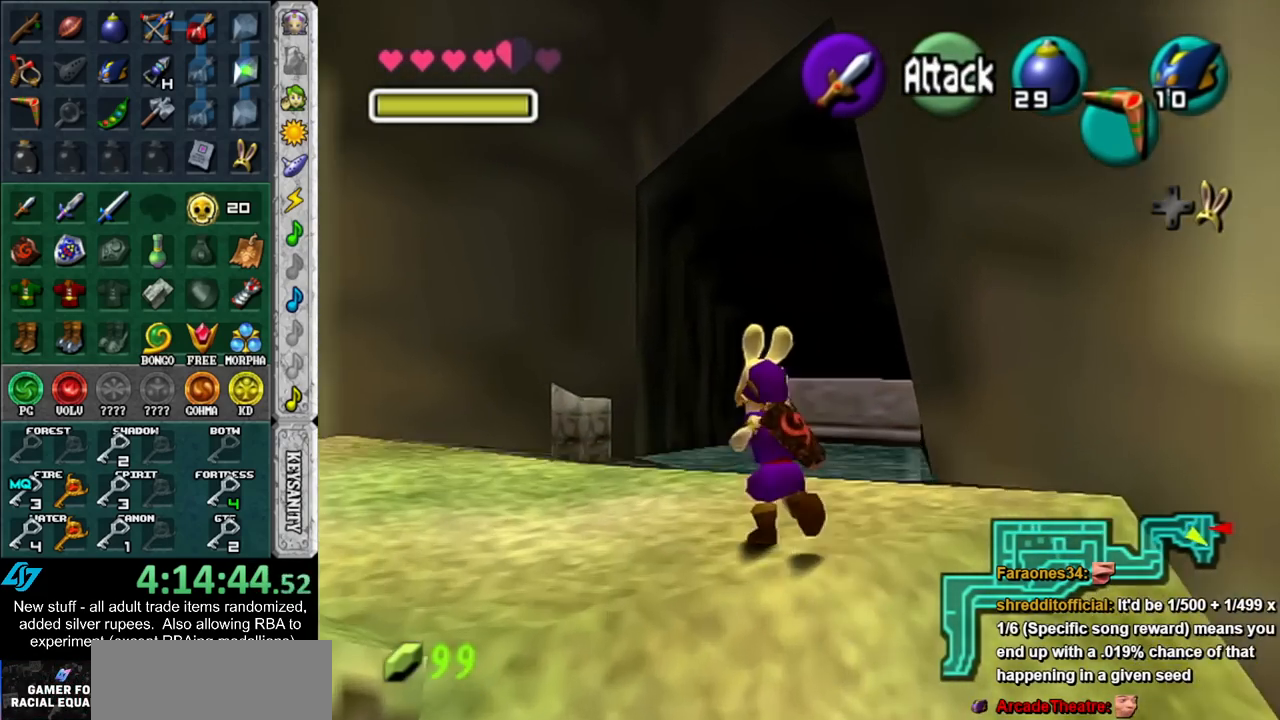
{"buttons": [], "left_stick": "up", "right_stick": "center", "events": [[117, "left_stick", "up"]]}
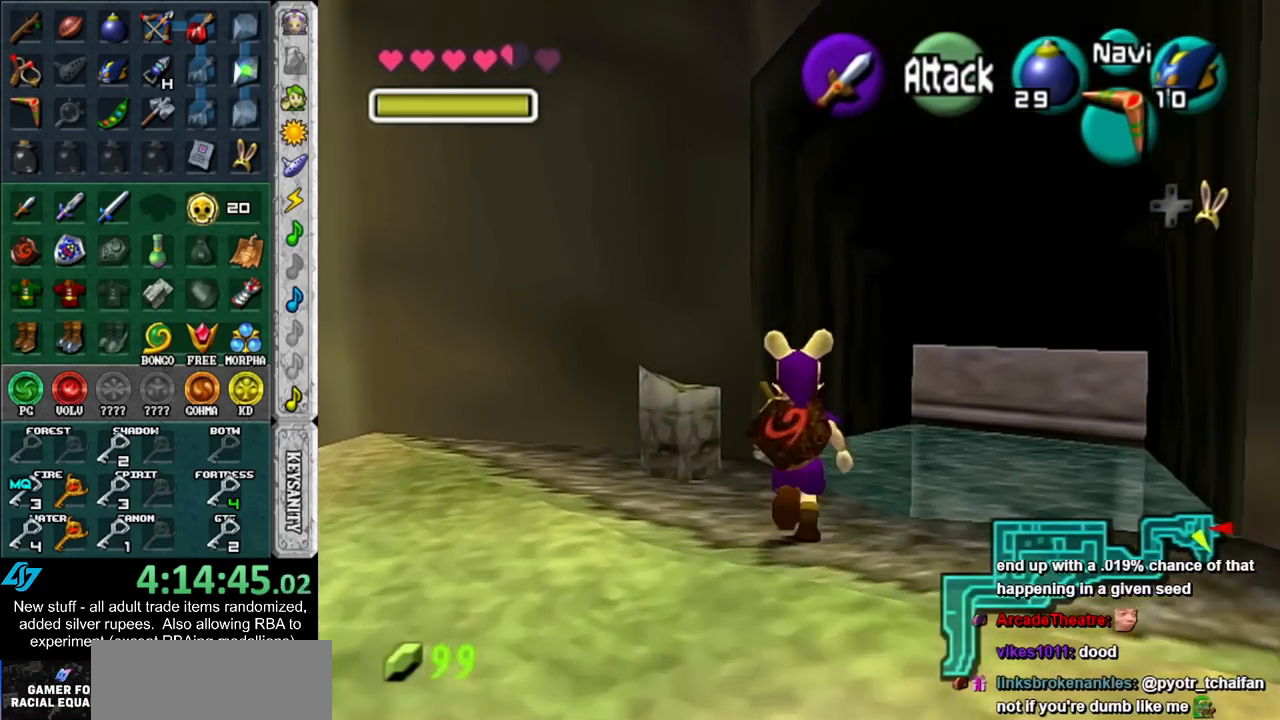
{"buttons": ["L1"], "left_stick": "center", "right_stick": "center", "events": [[450, "left_stick", "center"], [483, "L1", "down"]]}
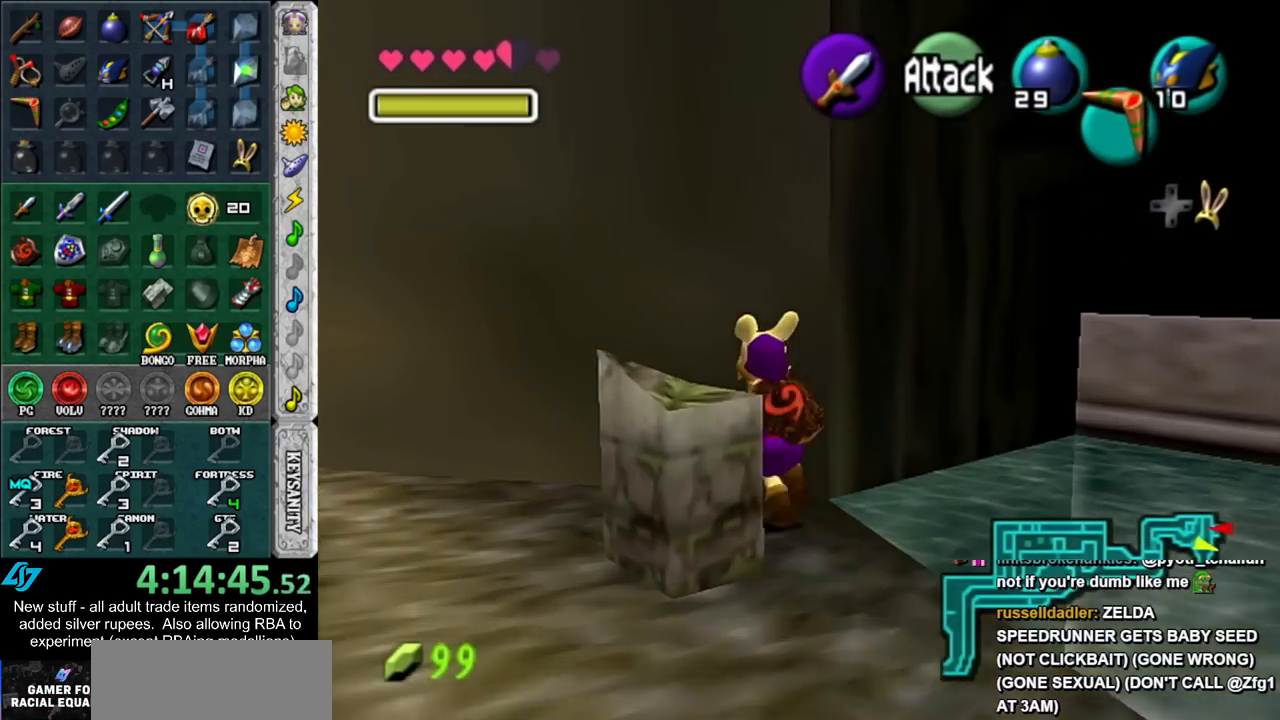
{"buttons": ["L1"], "left_stick": "center", "right_stick": "center", "events": [[200, "L1", "up"], [333, "left_stick", "left"], [433, "L1", "down"], [433, "left_stick", "center"]]}
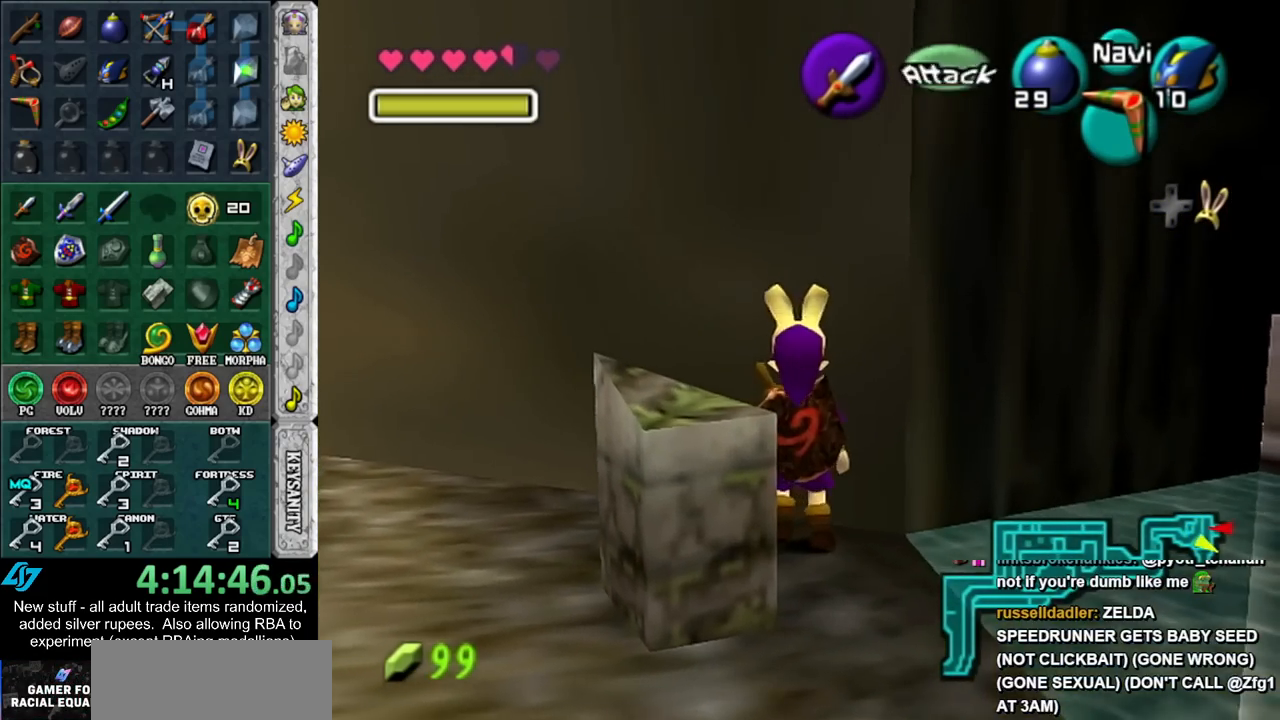
{"buttons": [], "left_stick": "center", "right_stick": "center", "events": [[117, "L1", "up"], [167, "B", "down"], [300, "B", "up"]]}
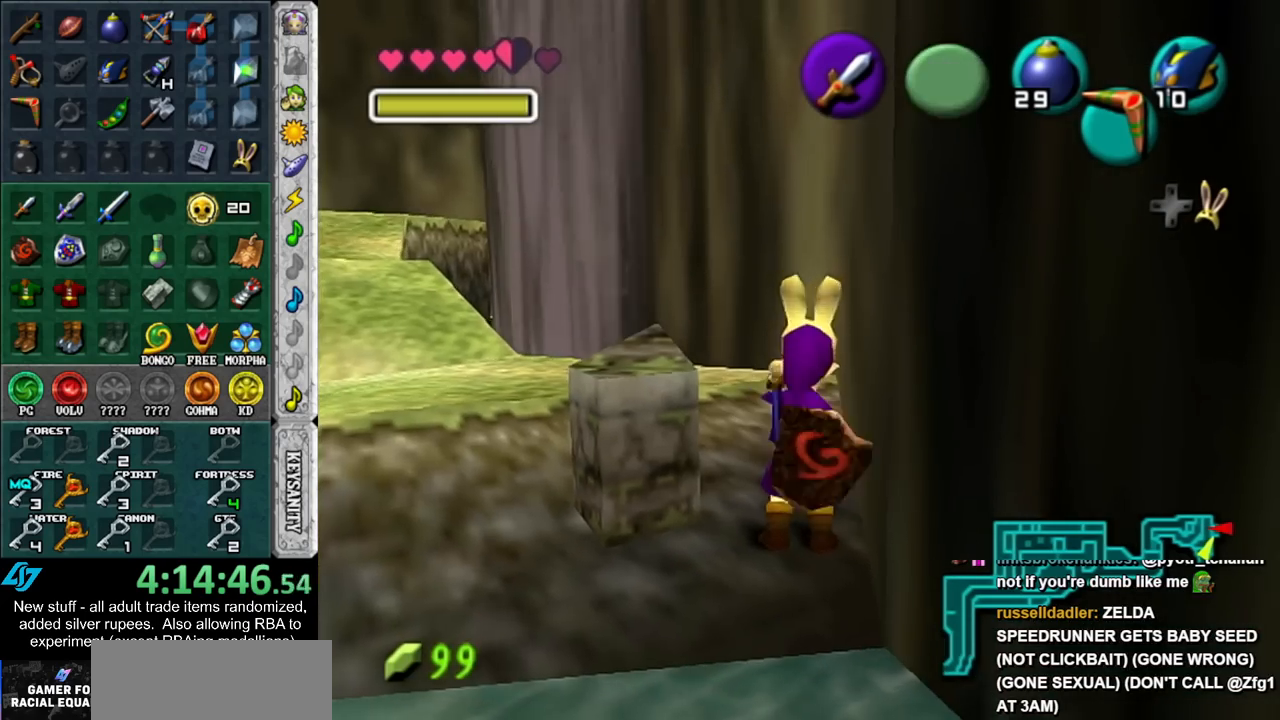
{"buttons": [], "left_stick": "center", "right_stick": "center", "events": [[150, "B", "down"], [300, "B", "up"]]}
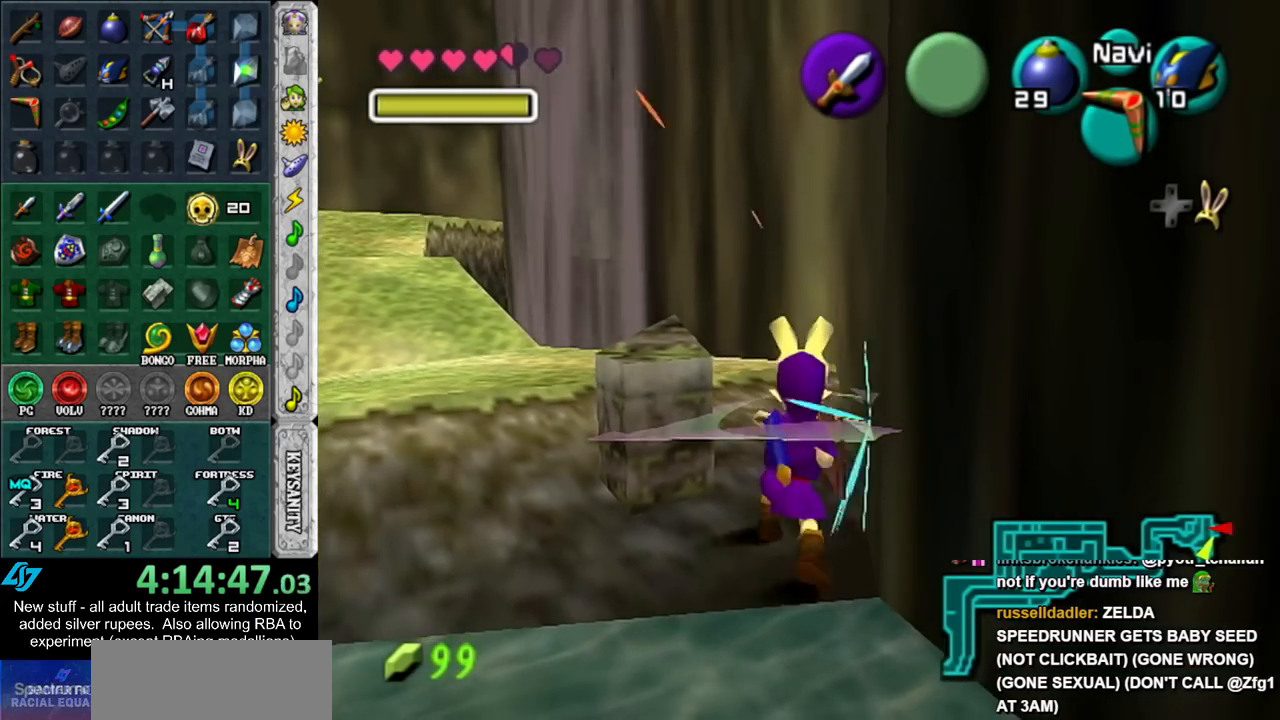
{"buttons": [], "left_stick": "center", "right_stick": "center", "events": [[17, "B", "down"], [117, "B", "up"]]}
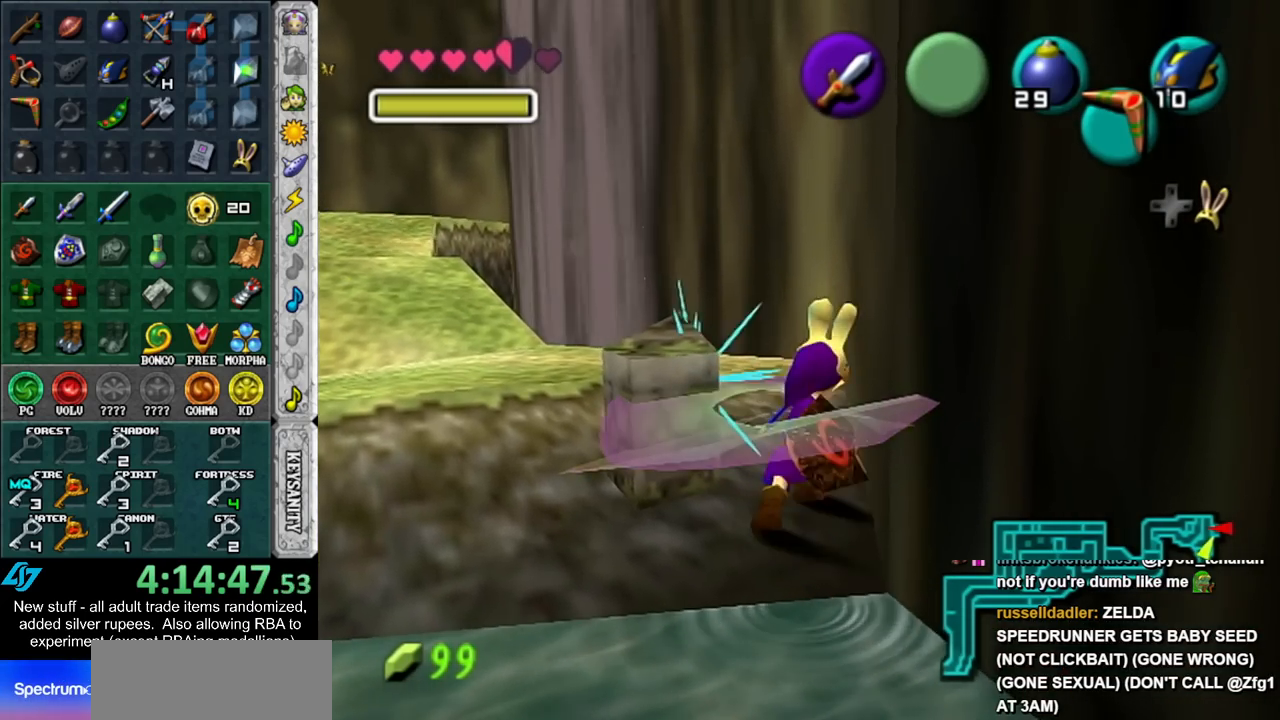
{"buttons": [], "left_stick": "center", "right_stick": "center", "events": [[17, "right_stick", "up"], [117, "right_stick", "center"], [183, "right_stick", "up"], [417, "right_stick", "center"]]}
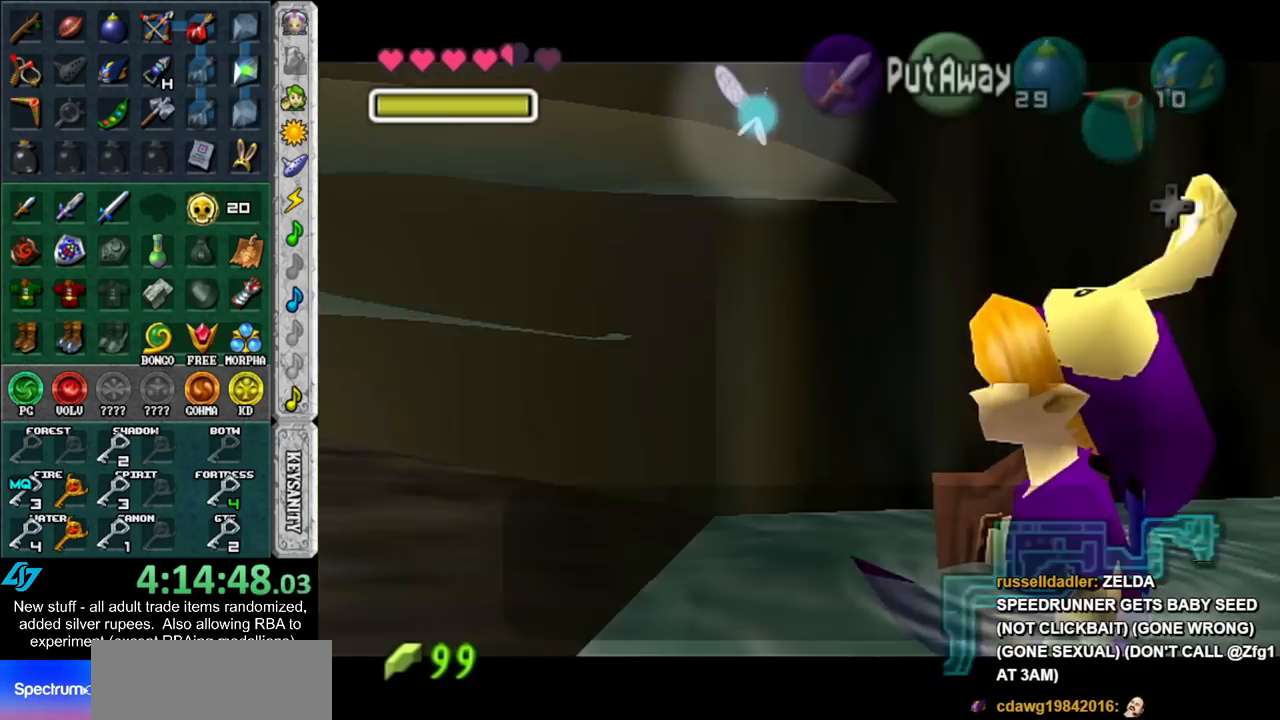
{"buttons": [], "left_stick": "up-right", "right_stick": "center", "events": [[233, "left_stick", "up-right"]]}
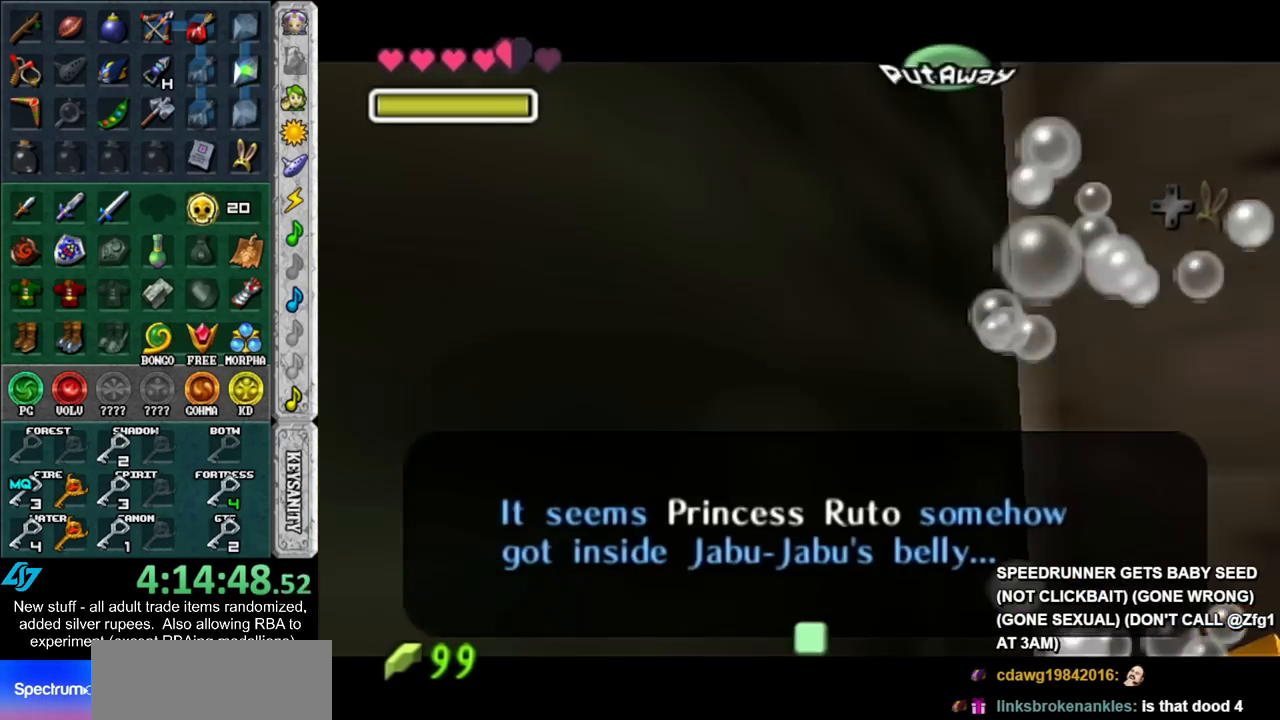
{"buttons": [], "left_stick": "up-right", "right_stick": "center", "events": [[17, "A", "down"], [17, "B", "down"], [150, "A", "up"], [150, "B", "up"]]}
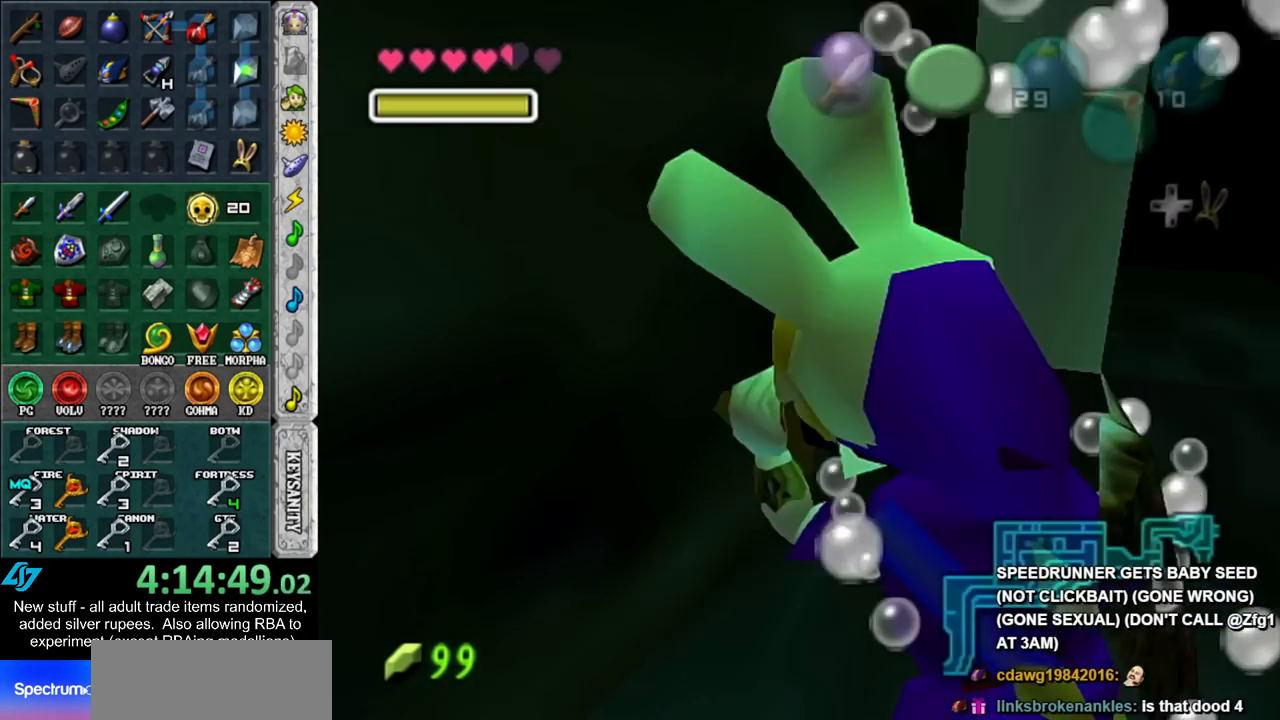
{"buttons": [], "left_stick": "up", "right_stick": "center", "events": [[83, "B", "down"], [167, "B", "up"], [233, "B", "down"], [333, "B", "up"], [383, "B", "down"], [450, "left_stick", "up"], [483, "B", "up"]]}
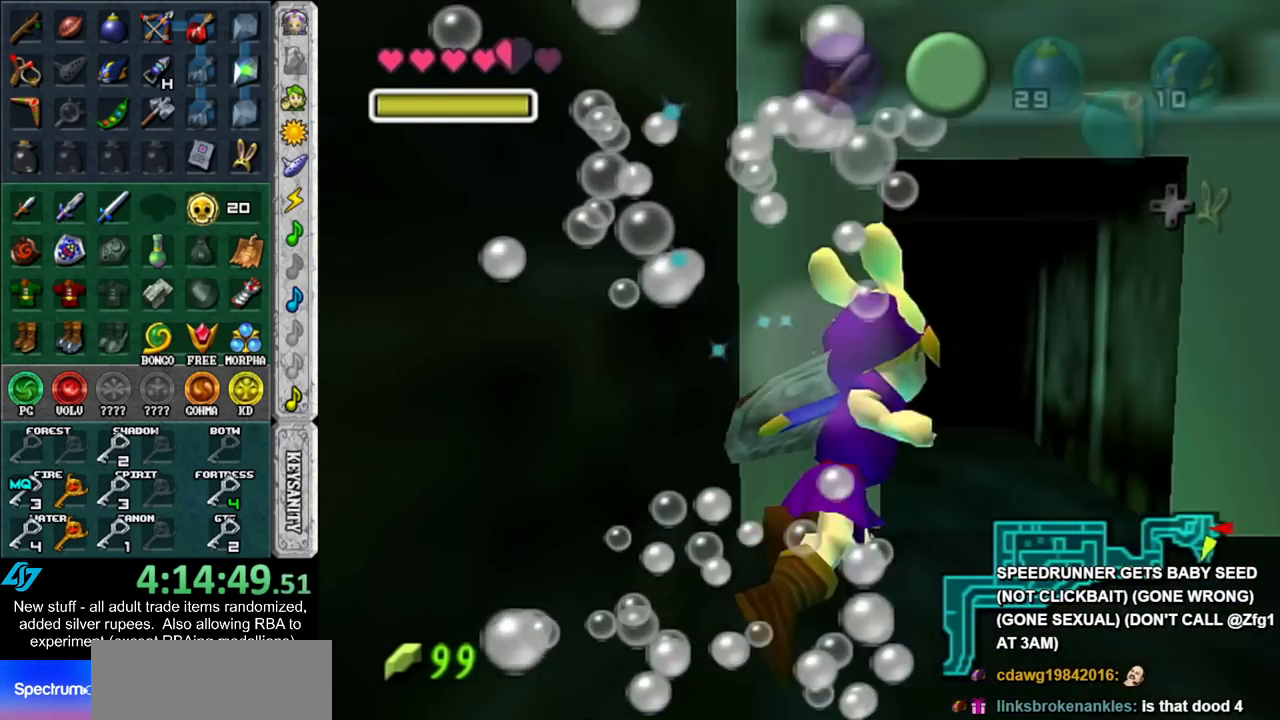
{"buttons": [], "left_stick": "up", "right_stick": "center", "events": [[50, "B", "down"], [150, "B", "up"], [233, "B", "down"], [300, "B", "up"], [367, "B", "down"], [450, "B", "up"]]}
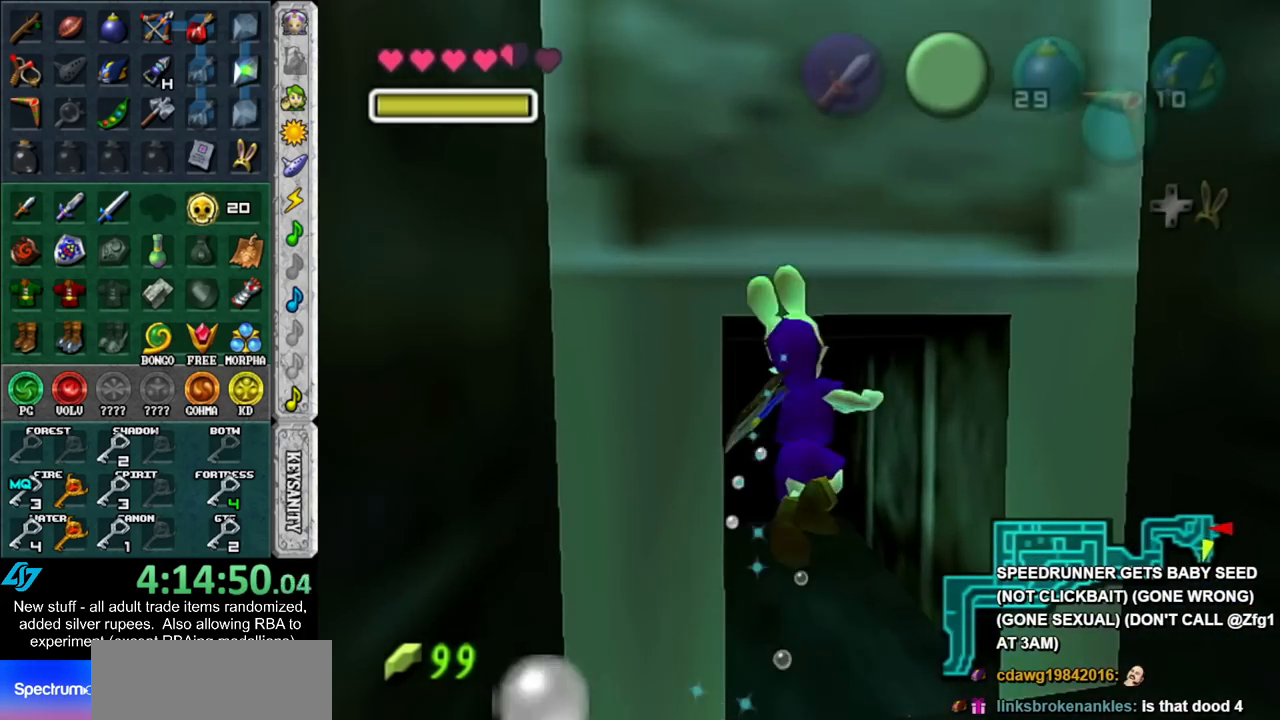
{"buttons": [], "left_stick": "up", "right_stick": "center", "events": [[17, "B", "down"], [117, "B", "up"], [200, "B", "down"], [267, "B", "up"]]}
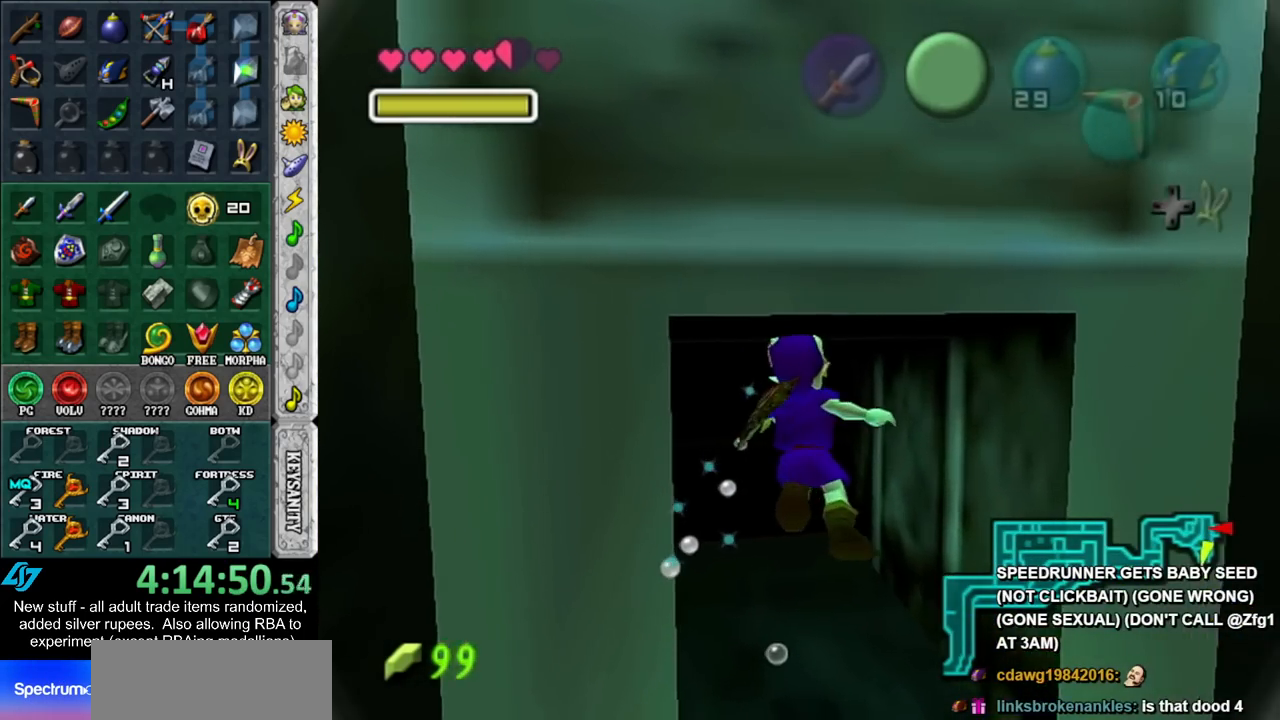
{"buttons": [], "left_stick": "up", "right_stick": "center", "events": []}